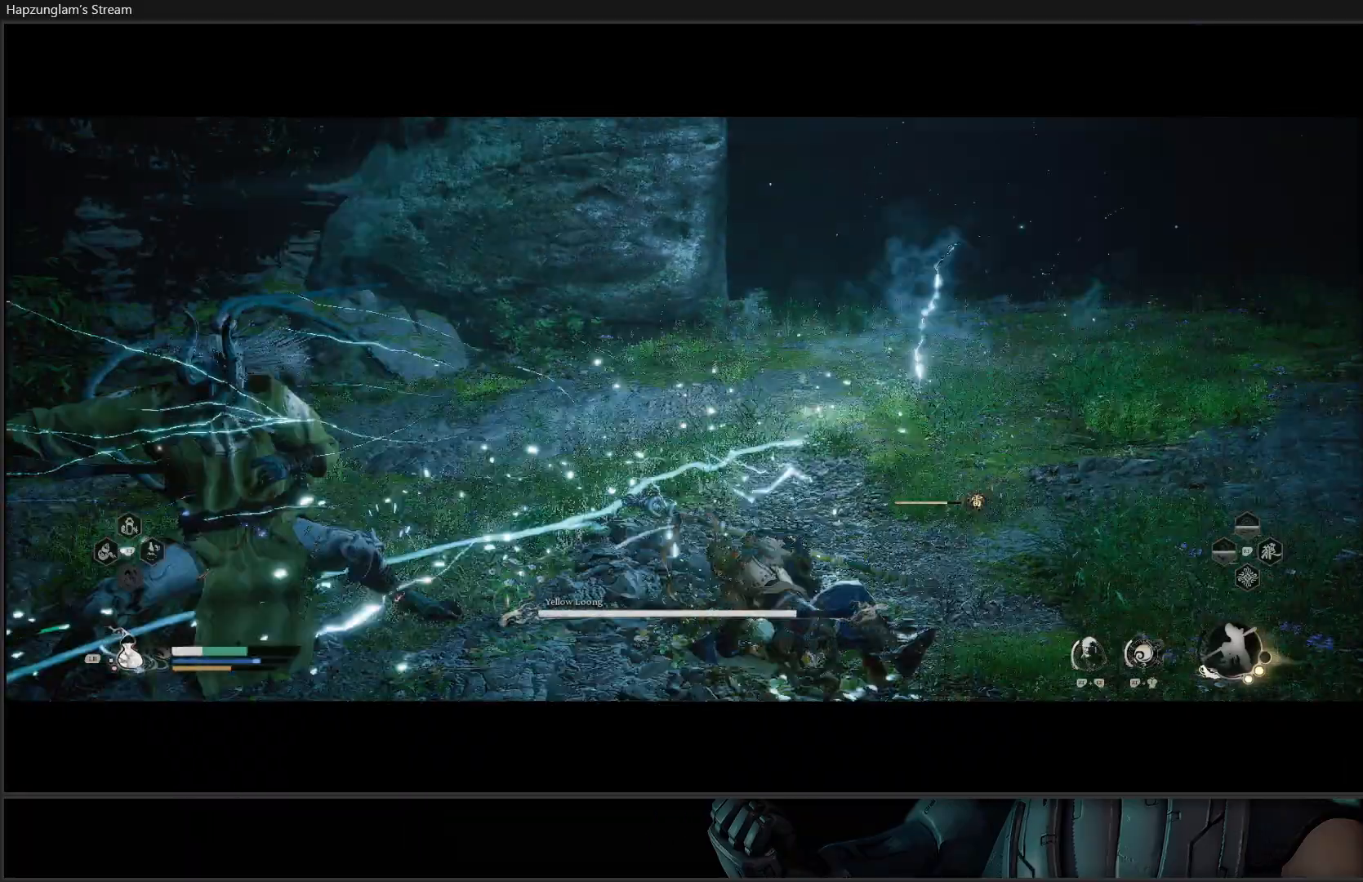
Gameplay with a controller (Xbox layout); each line is a JSON object with the inputs held at the frame after it. "events" lists button and stick changes between this image and that frame as [ms after this image, input, new state], when the widget could be followed in between. Not read: START.
{"buttons": [], "left_stick": "up", "right_stick": "center", "events": [[50, "B", "up"], [100, "B", "down"], [200, "B", "up"], [333, "left_stick", "up"]]}
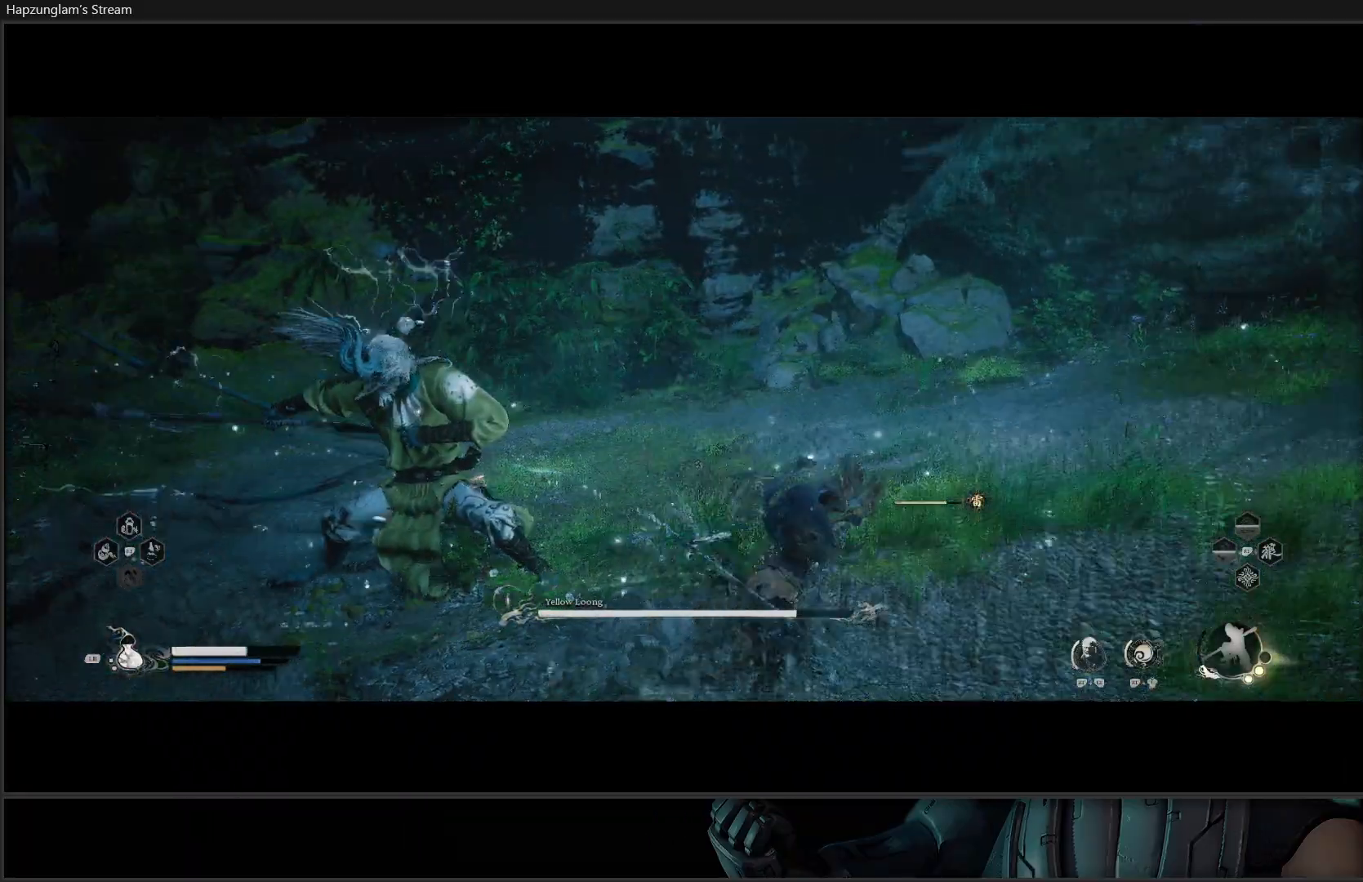
{"buttons": ["X"], "left_stick": "up-left", "right_stick": "center", "events": [[217, "left_stick", "up-left"], [417, "X", "down"]]}
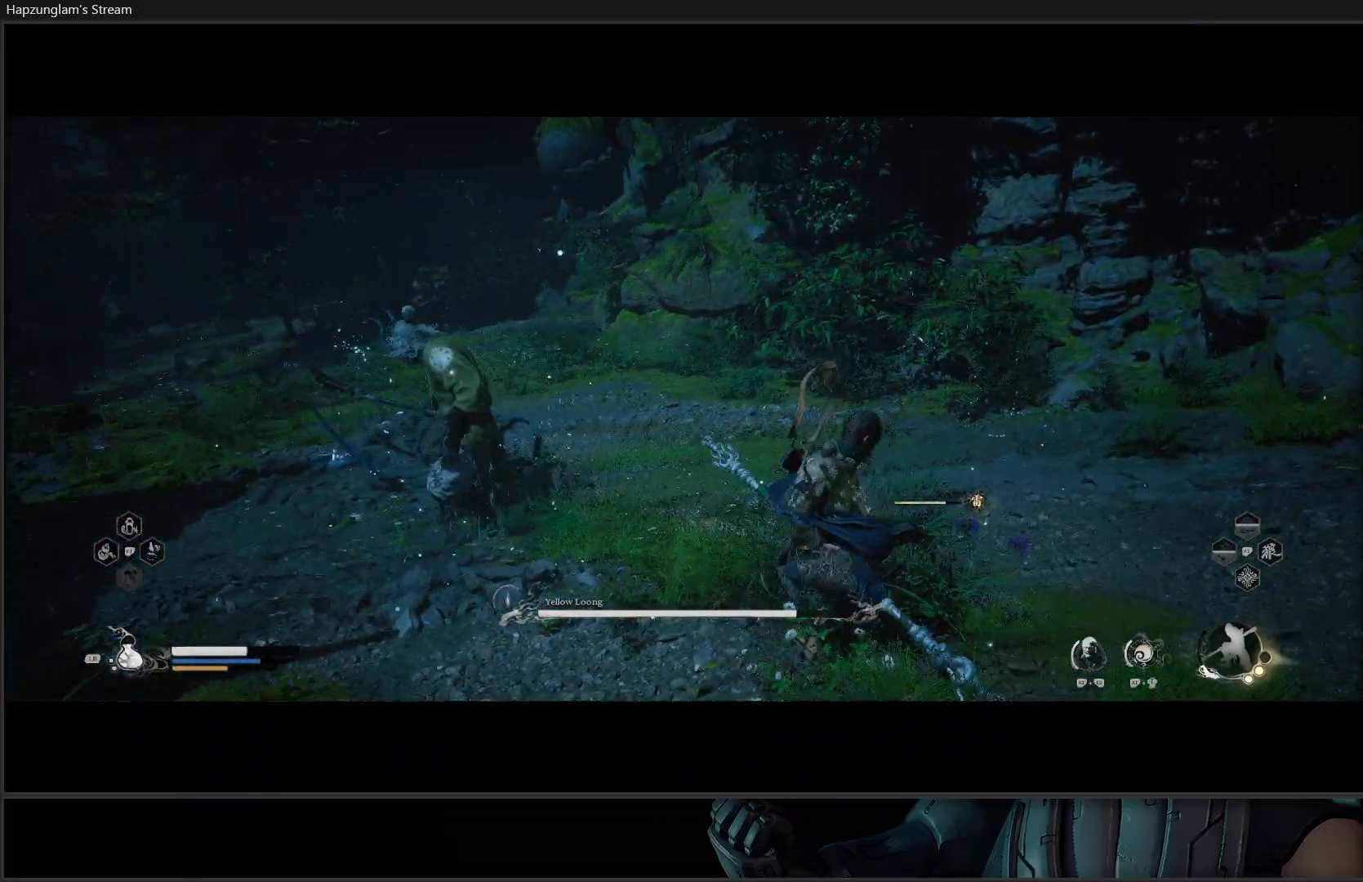
{"buttons": [], "left_stick": "up-left", "right_stick": "center", "events": [[16, "X", "up"], [66, "X", "down"], [166, "X", "up"], [216, "X", "down"], [317, "X", "up"], [383, "X", "down"], [450, "X", "up"]]}
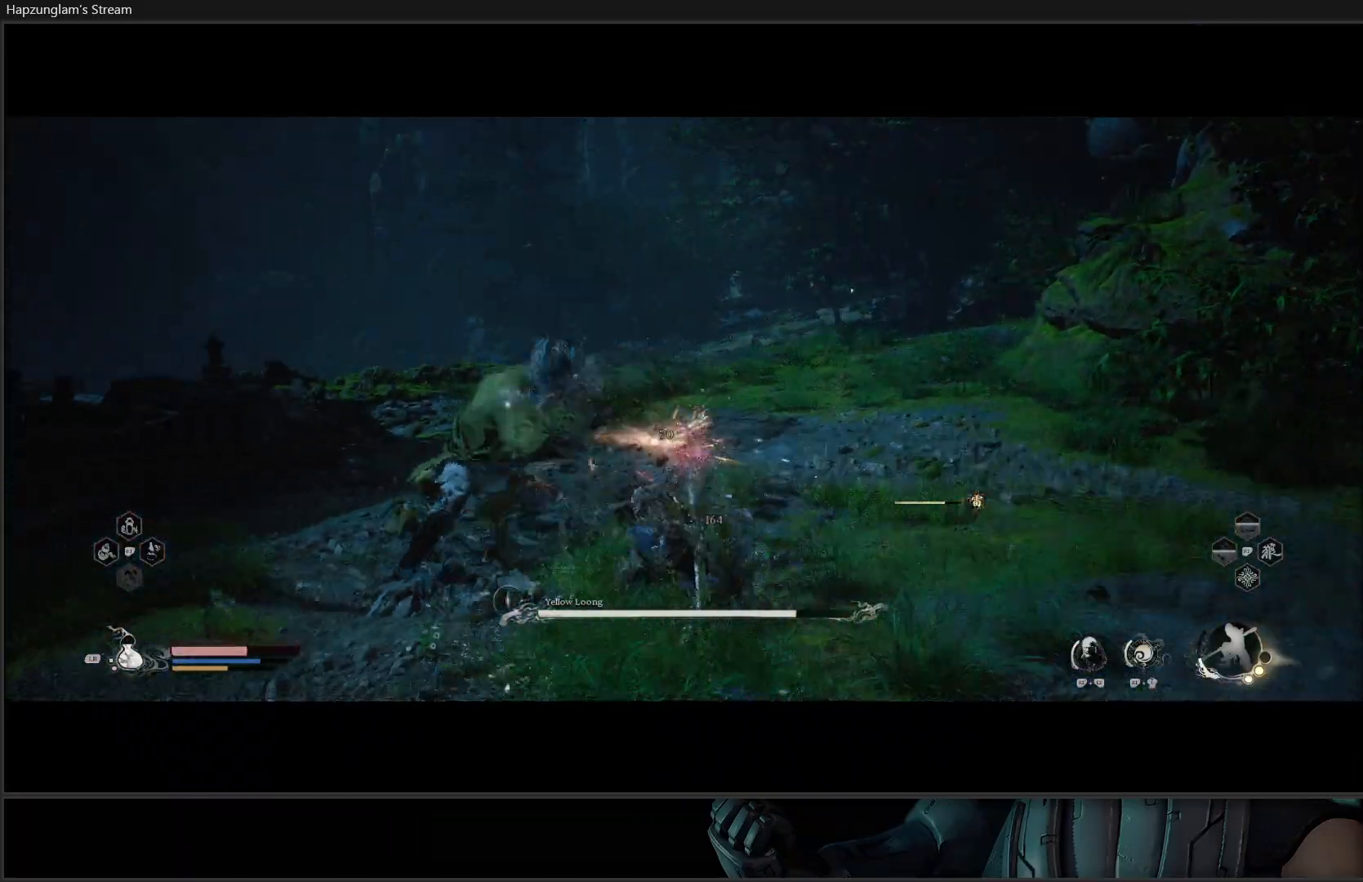
{"buttons": [], "left_stick": "down-right", "right_stick": "center", "events": [[133, "left_stick", "right"], [167, "B", "down"], [300, "B", "up"], [334, "B", "down"], [384, "left_stick", "down-right"], [450, "B", "up"]]}
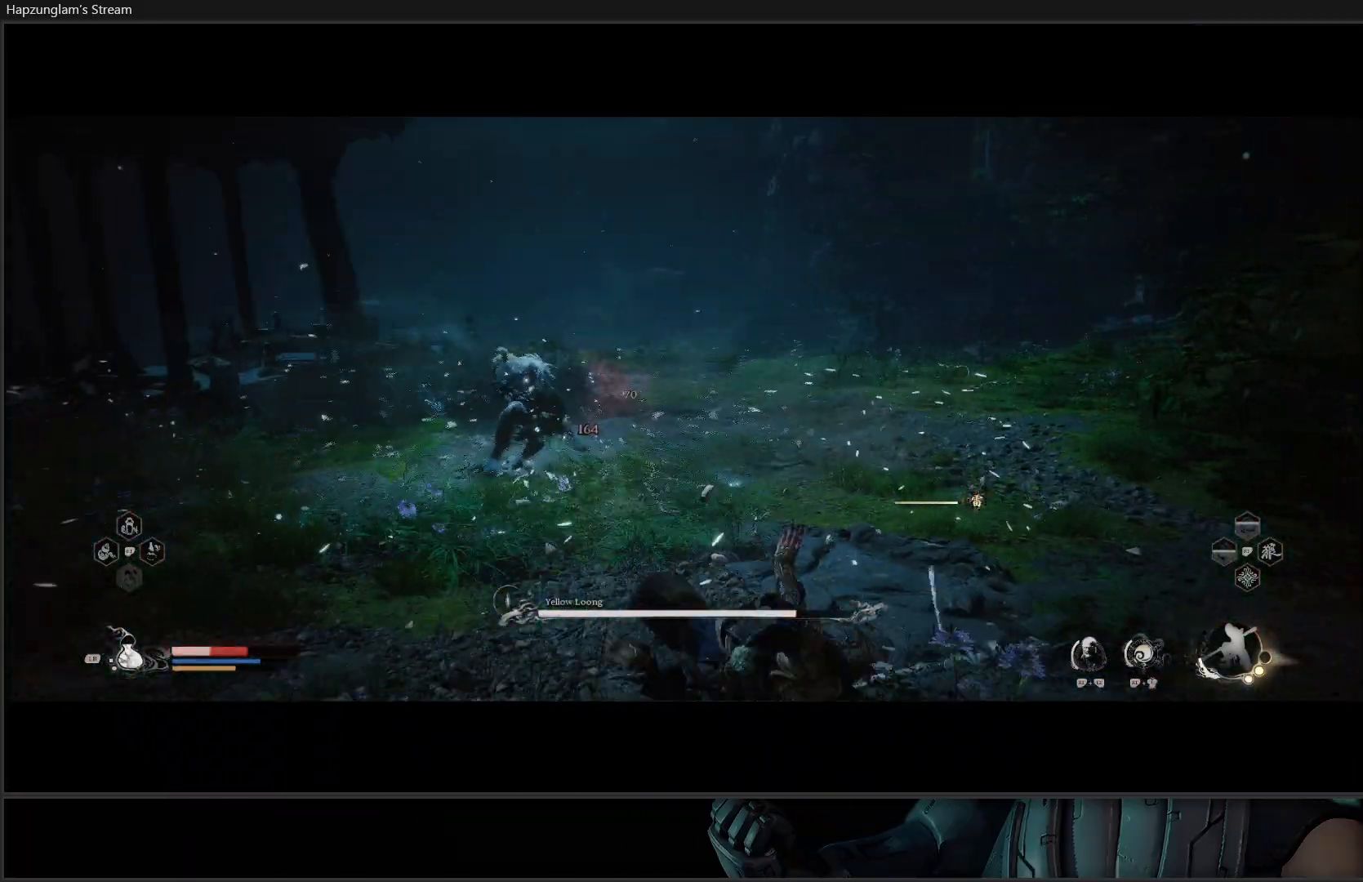
{"buttons": ["B"], "left_stick": "down-left", "right_stick": "center", "events": [[16, "B", "down"], [100, "B", "up"], [133, "left_stick", "down"], [166, "B", "down"], [216, "B", "up"], [300, "B", "down"], [317, "left_stick", "down-left"], [367, "B", "up"], [450, "B", "down"]]}
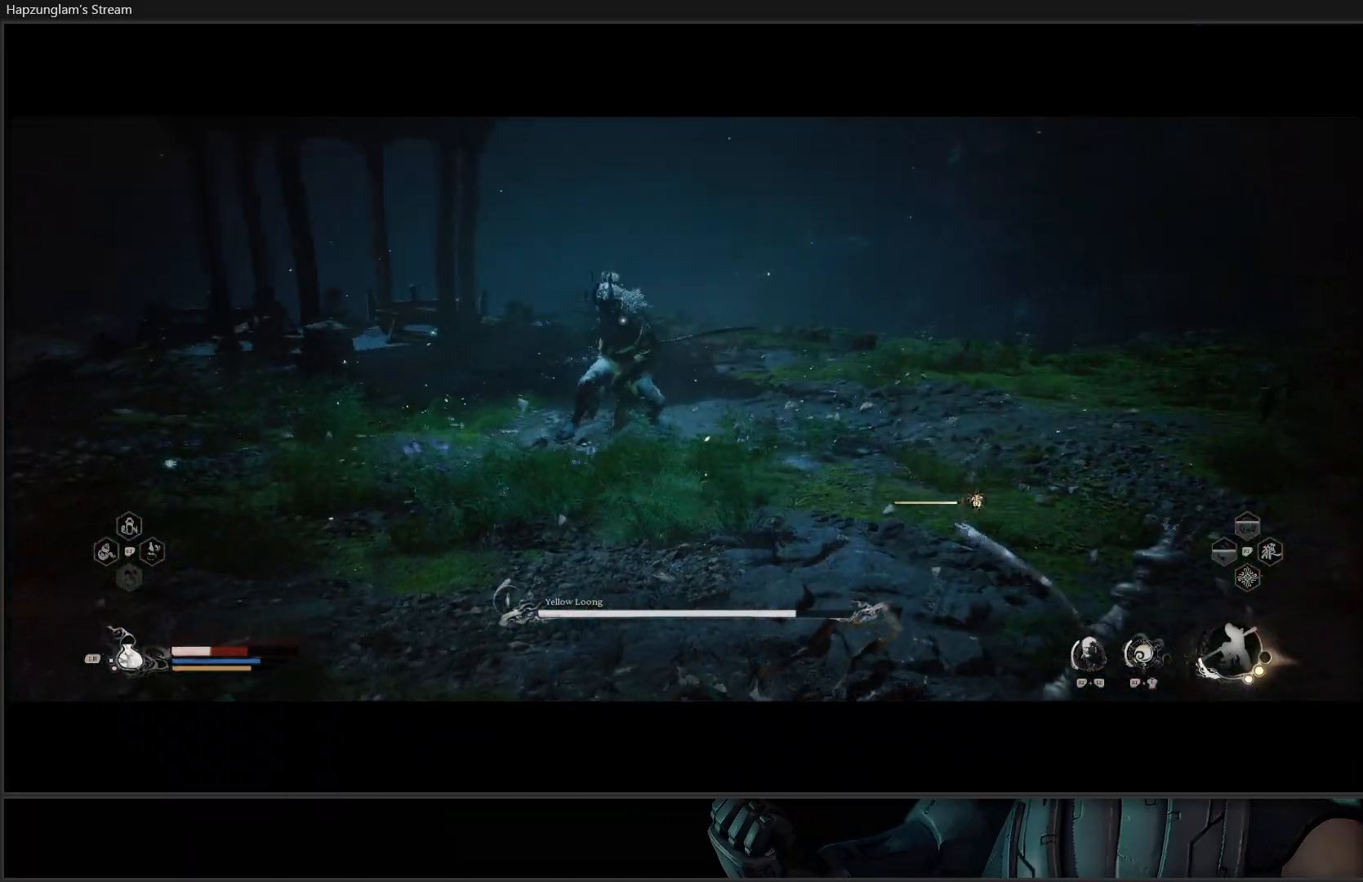
{"buttons": [], "left_stick": "left", "right_stick": "center", "events": [[33, "B", "up"], [134, "left_stick", "left"], [367, "B", "down"], [484, "B", "up"]]}
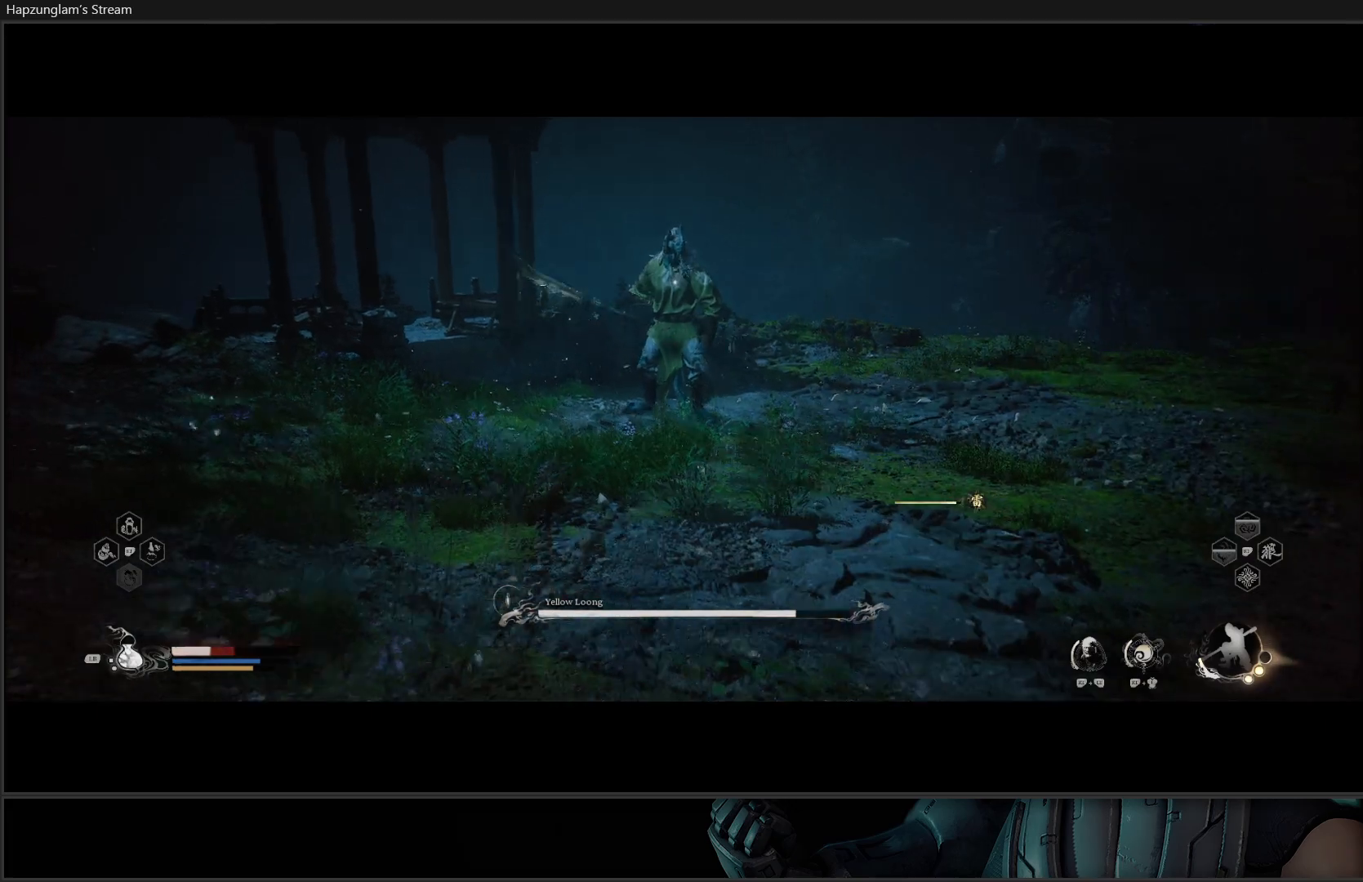
{"buttons": [], "left_stick": "left", "right_stick": "center", "events": []}
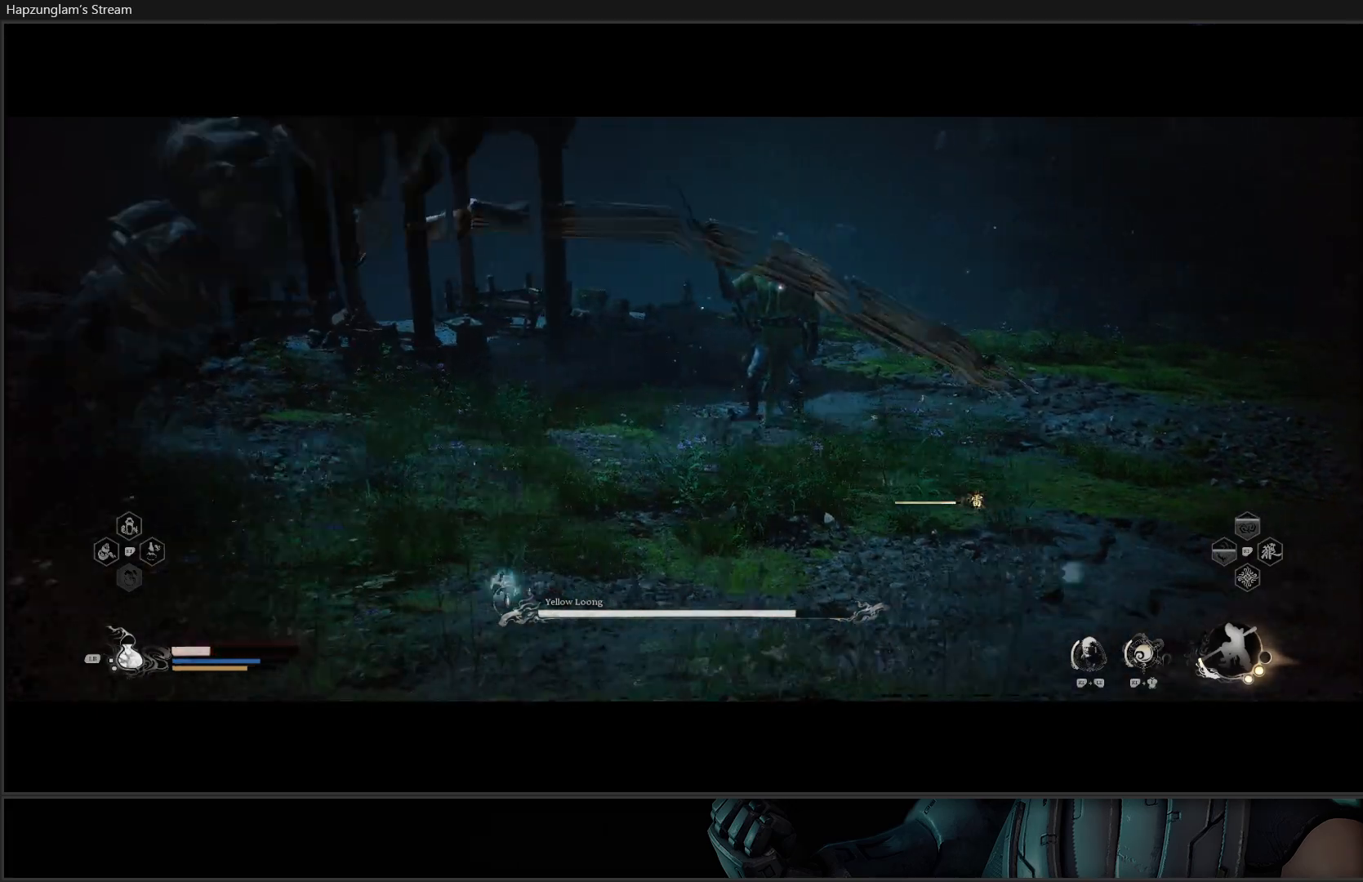
{"buttons": [], "left_stick": "left", "right_stick": "center", "events": []}
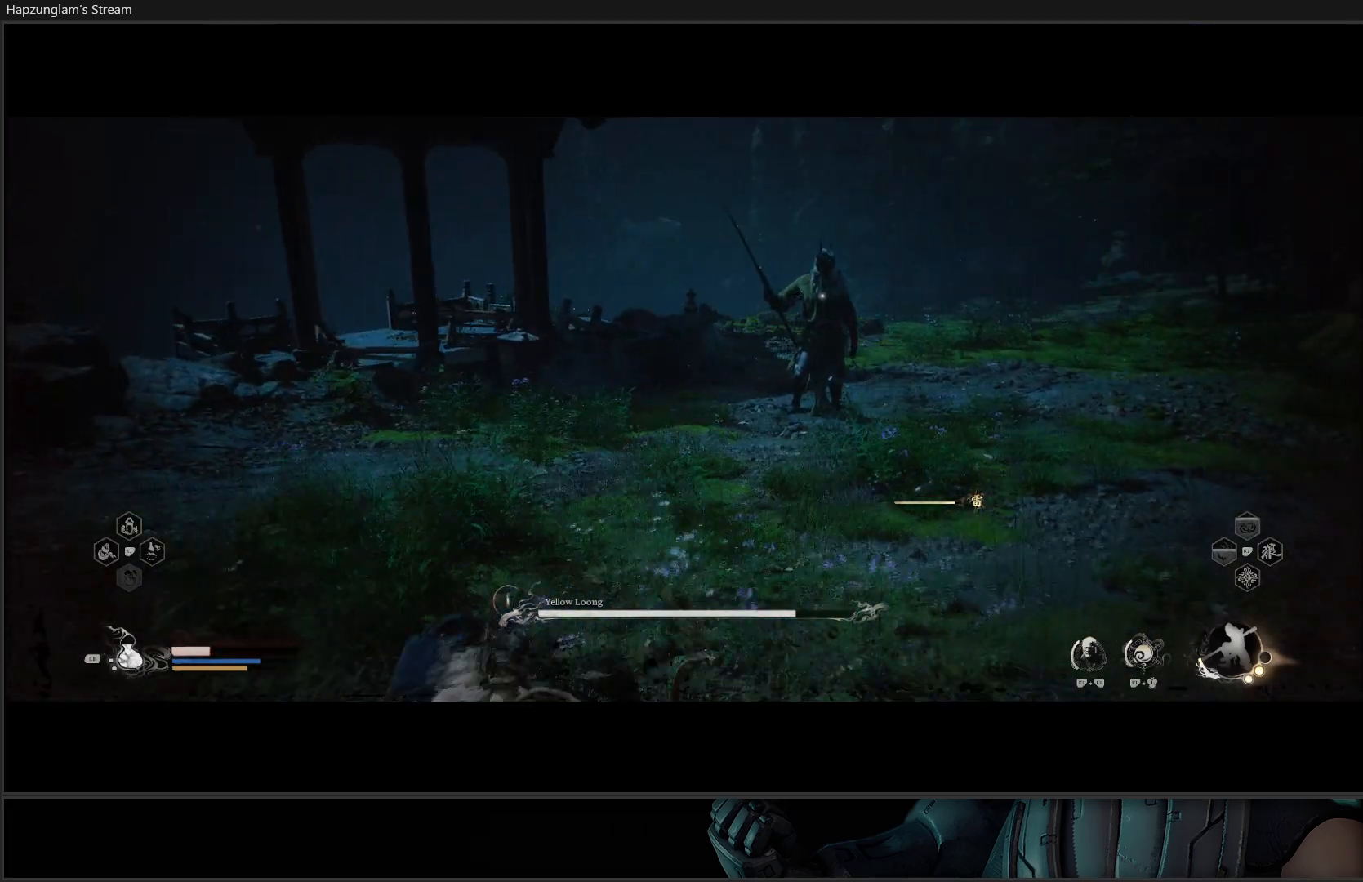
{"buttons": [], "left_stick": "left", "right_stick": "center", "events": [[166, "L1", "down"], [300, "L1", "up"]]}
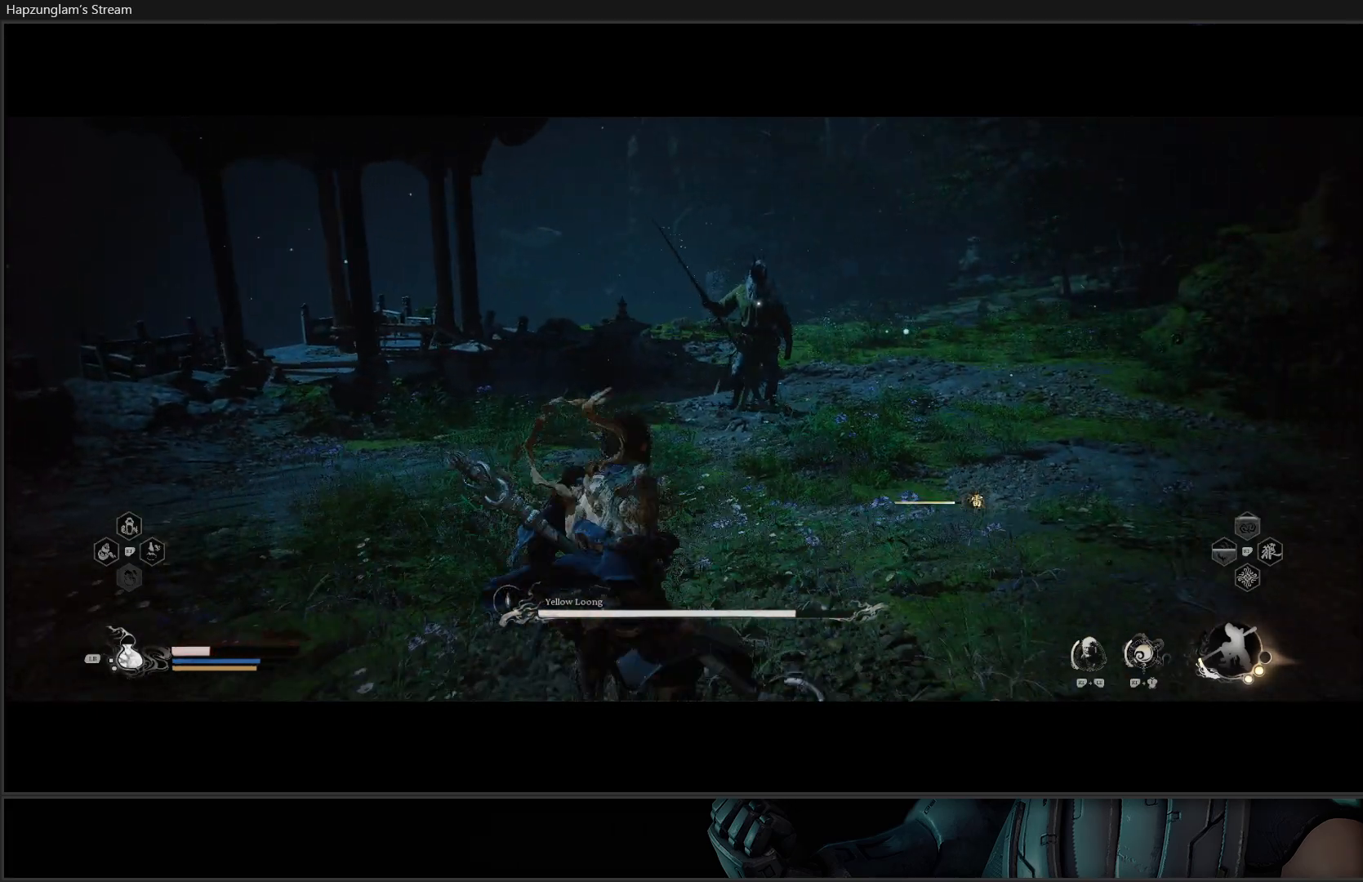
{"buttons": [], "left_stick": "left", "right_stick": "center", "events": []}
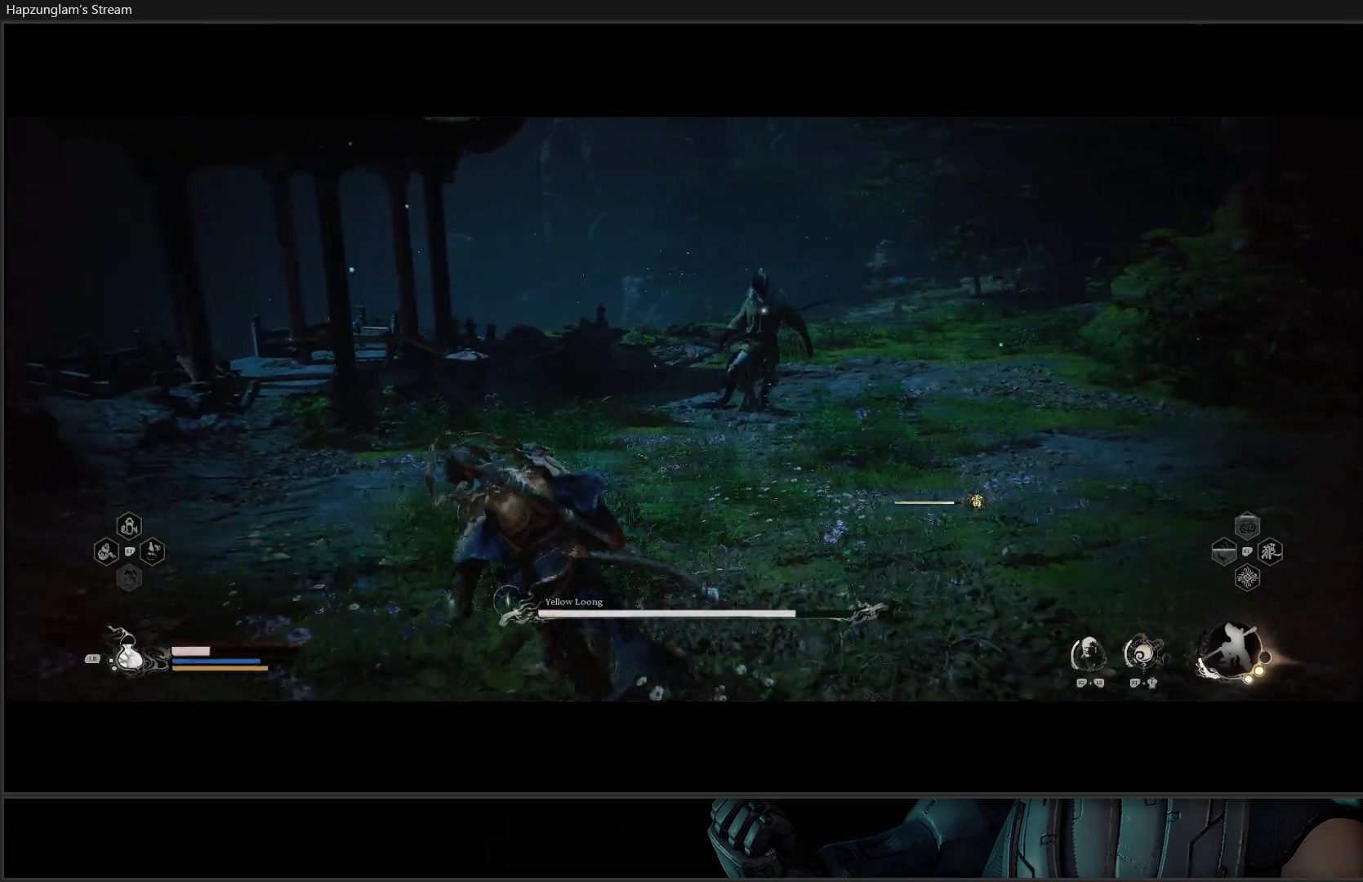
{"buttons": [], "left_stick": "center", "right_stick": "center", "events": [[500, "left_stick", "center"]]}
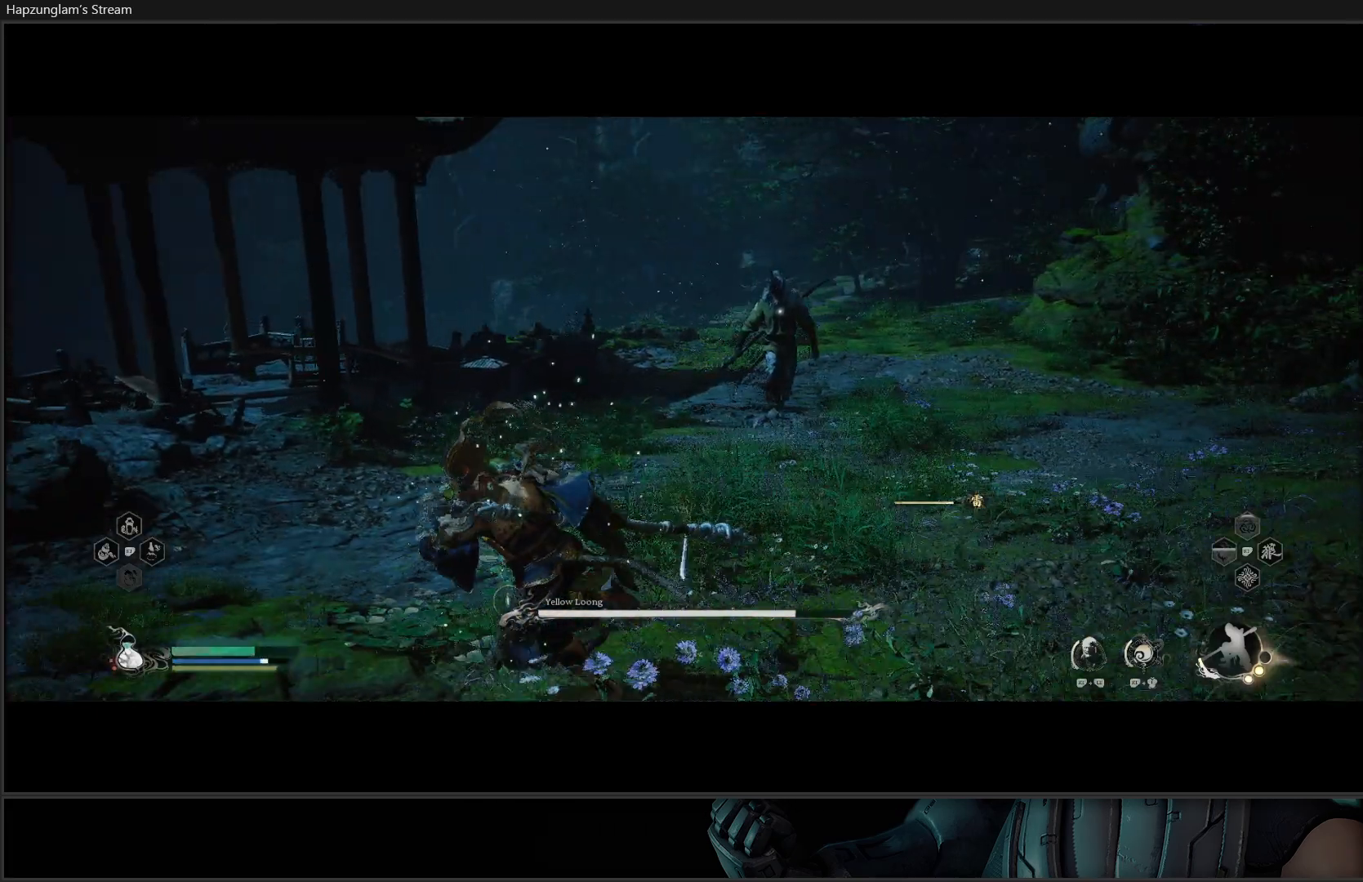
{"buttons": [], "left_stick": "up-right", "right_stick": "center", "events": [[184, "left_stick", "up"], [234, "left_stick", "up-right"]]}
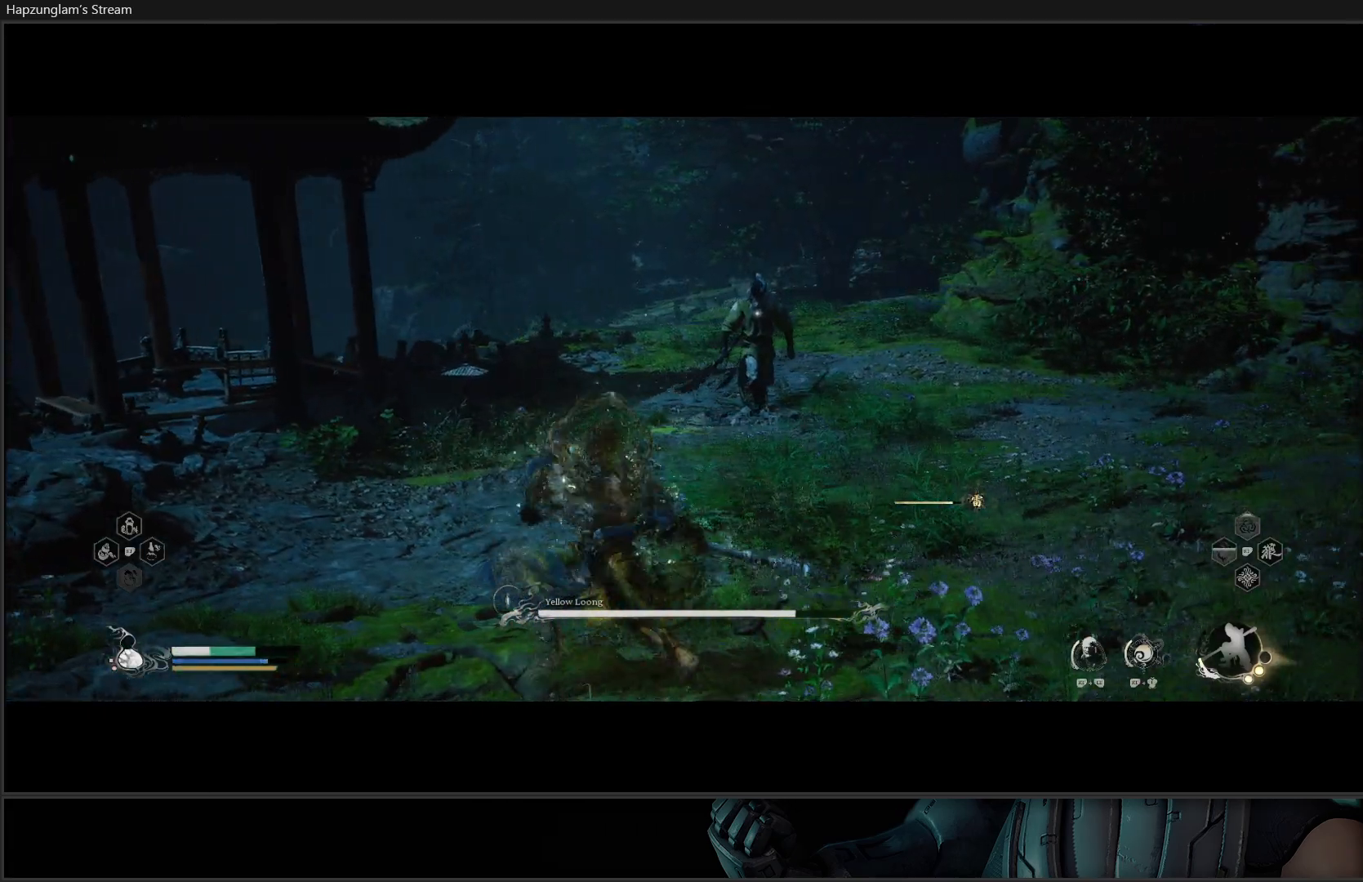
{"buttons": [], "left_stick": "up", "right_stick": "center", "events": [[400, "left_stick", "up"]]}
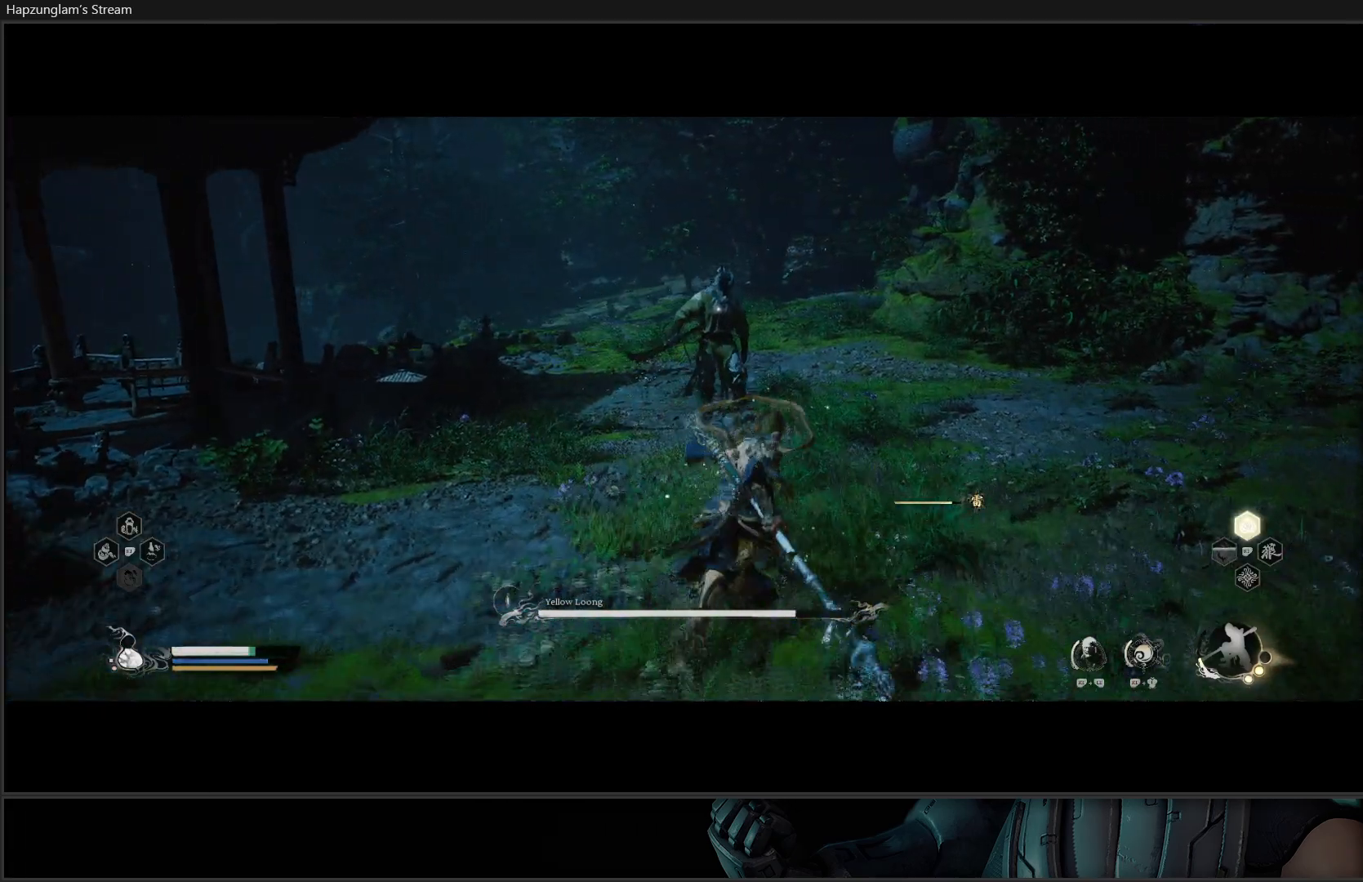
{"buttons": ["X"], "left_stick": "up", "right_stick": "center", "events": [[467, "X", "down"]]}
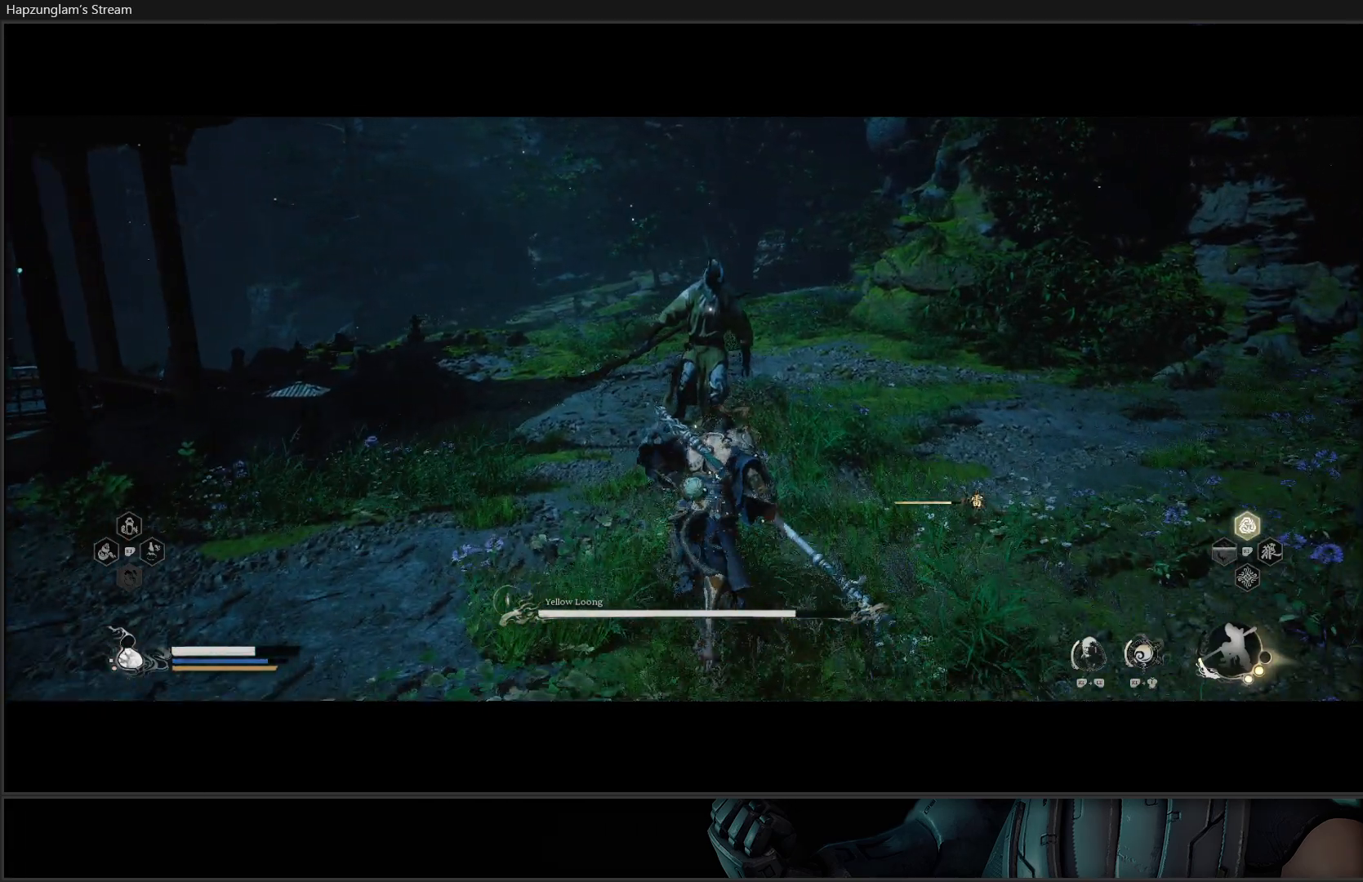
{"buttons": ["X"], "left_stick": "up", "right_stick": "center", "events": [[66, "X", "up"], [133, "X", "down"], [233, "X", "up"], [283, "X", "down"], [400, "X", "up"], [483, "X", "down"]]}
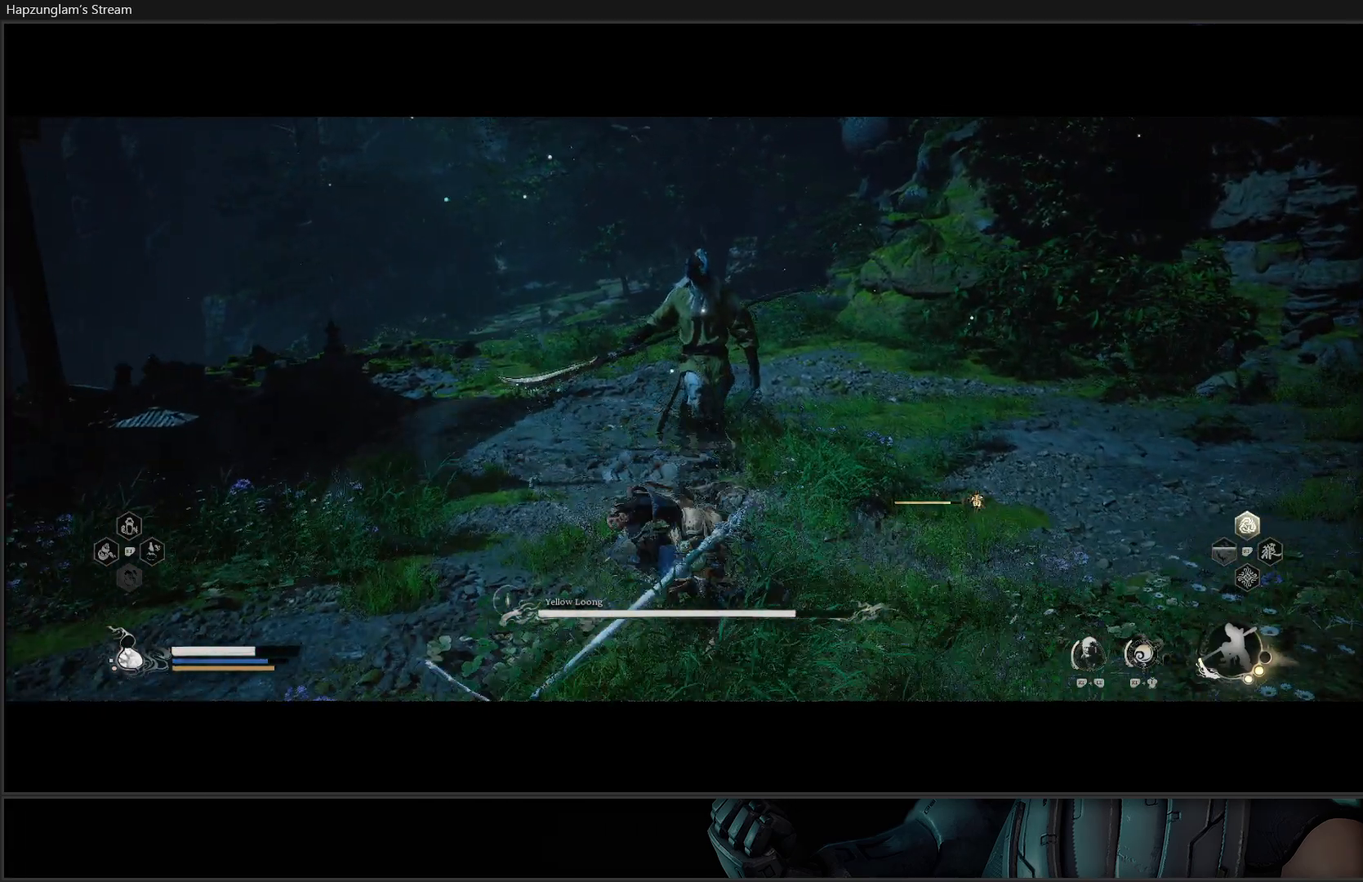
{"buttons": ["X"], "left_stick": "up", "right_stick": "center", "events": [[67, "X", "up"], [317, "X", "down"], [400, "X", "up"], [467, "X", "down"]]}
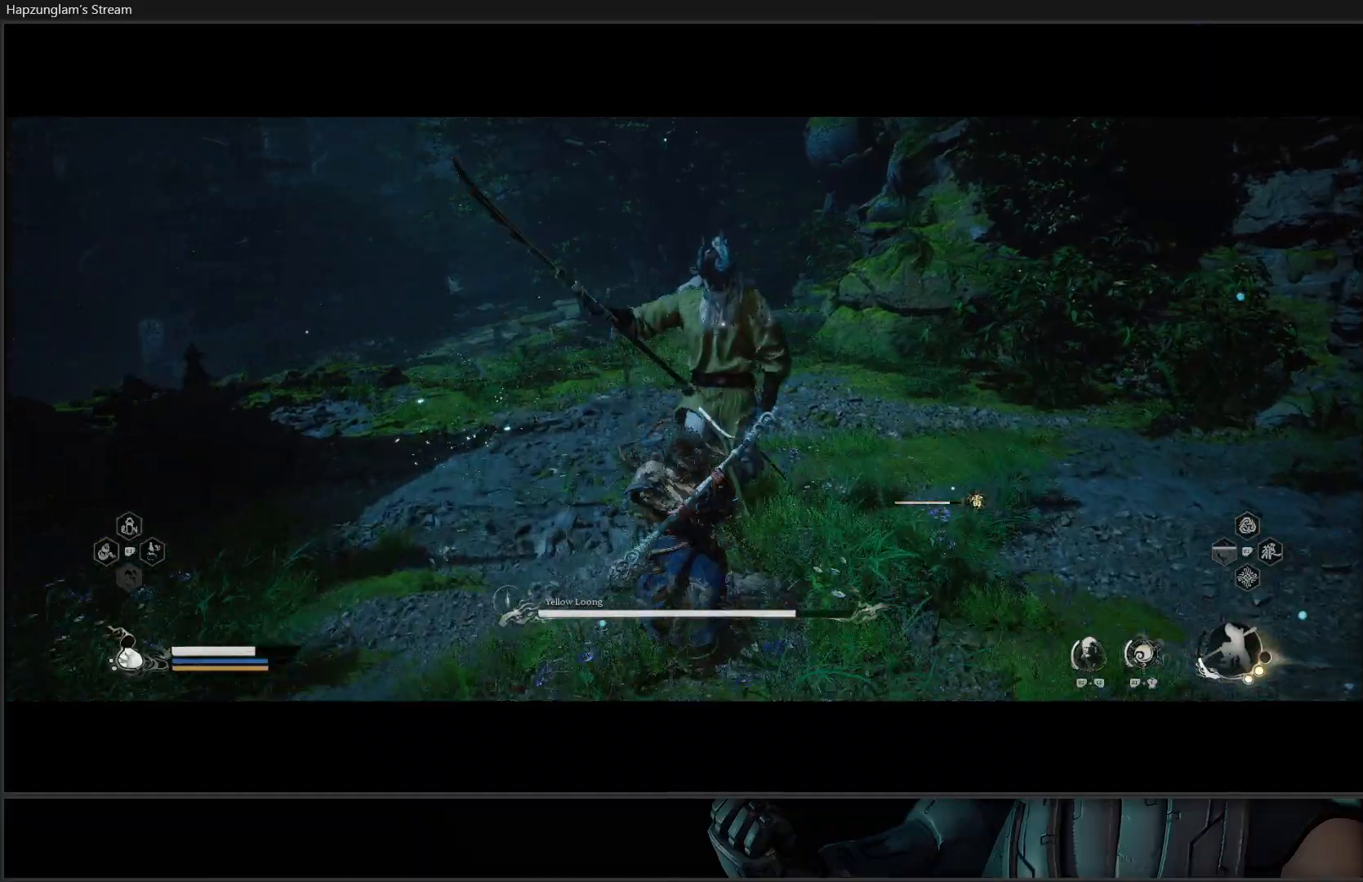
{"buttons": [], "left_stick": "center", "right_stick": "center", "events": [[66, "X", "up"], [116, "X", "down"], [216, "X", "up"], [216, "left_stick", "up-right"], [250, "X", "down"], [333, "X", "up"], [383, "left_stick", "center"]]}
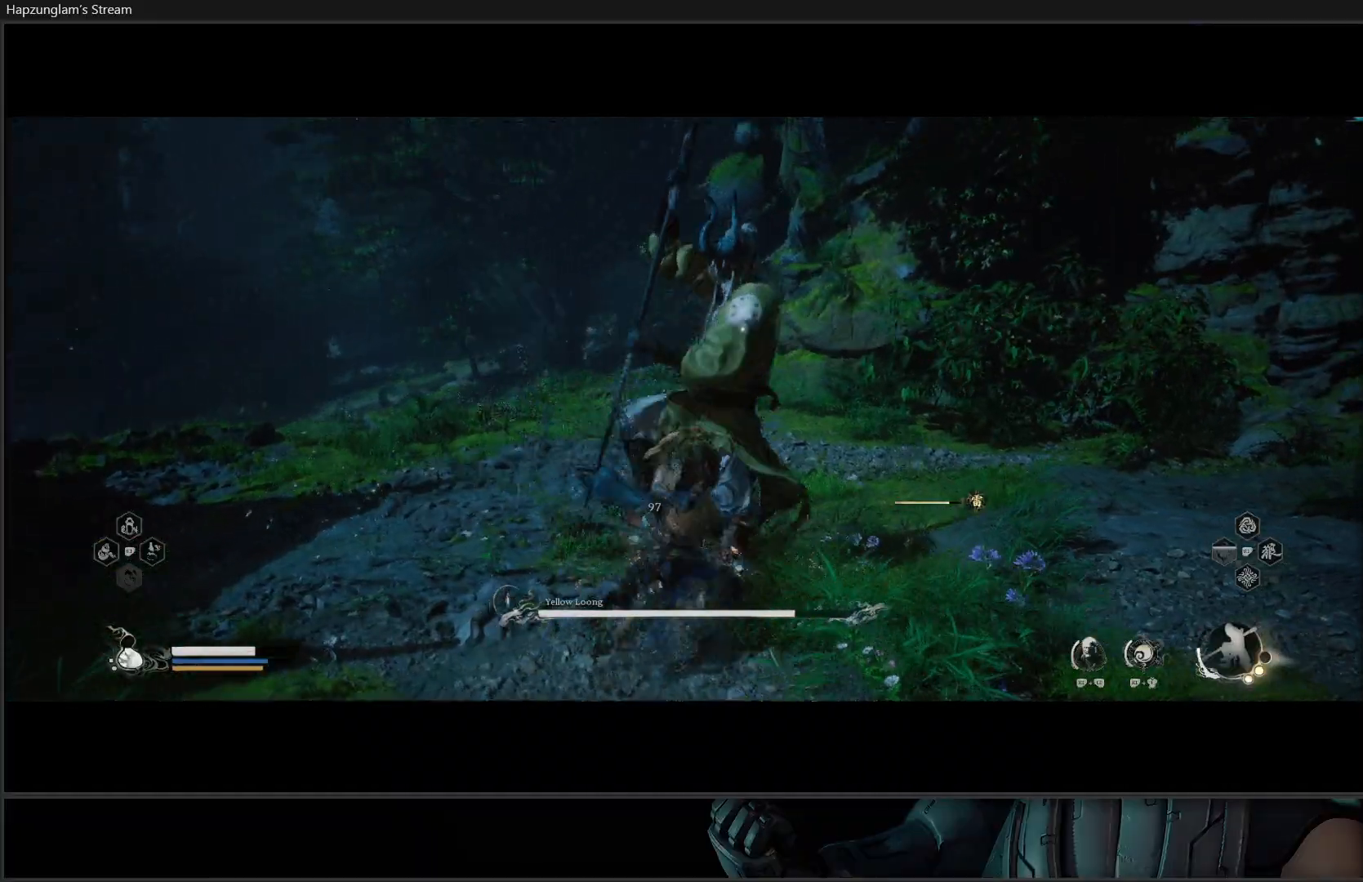
{"buttons": ["R2"], "left_stick": "center", "right_stick": "center", "events": [[150, "R2", "down"], [267, "Y", "down"], [384, "Y", "up"]]}
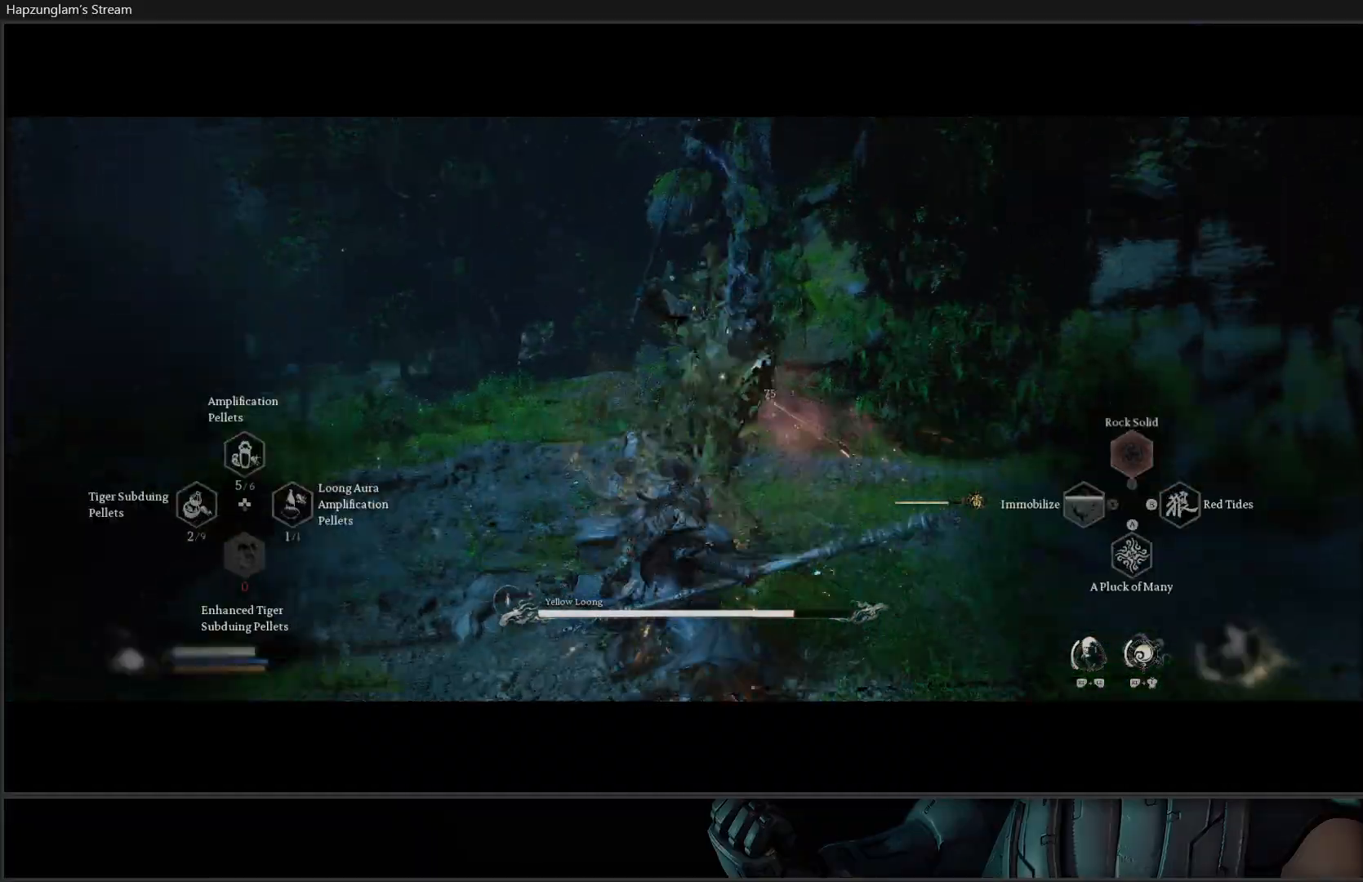
{"buttons": ["X"], "left_stick": "center", "right_stick": "center", "events": [[400, "R2", "up"], [467, "X", "down"]]}
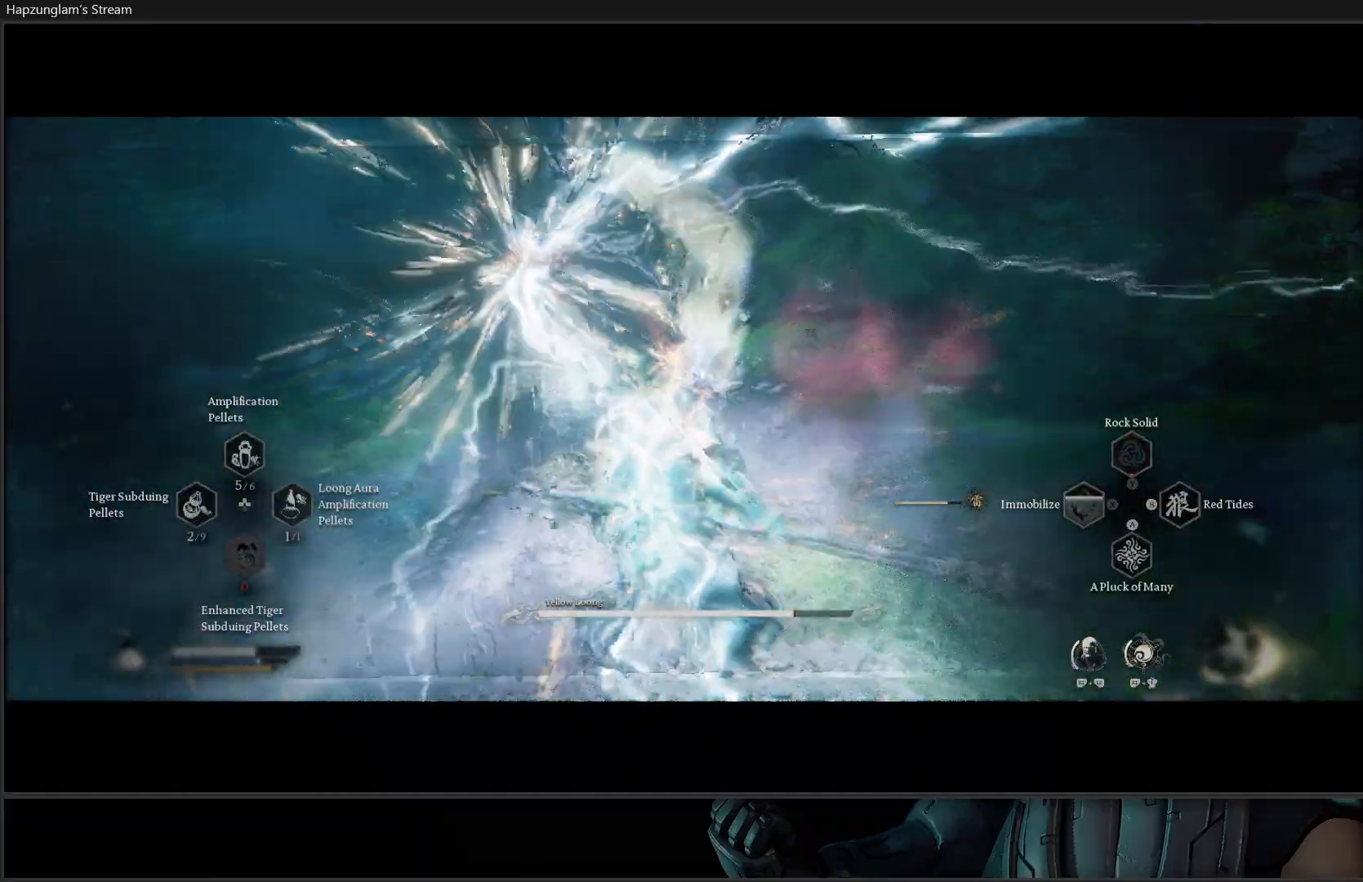
{"buttons": [], "left_stick": "center", "right_stick": "center", "events": [[67, "X", "up"], [117, "X", "down"], [200, "X", "up"], [267, "X", "down"], [334, "X", "up"], [400, "X", "down"], [484, "X", "up"]]}
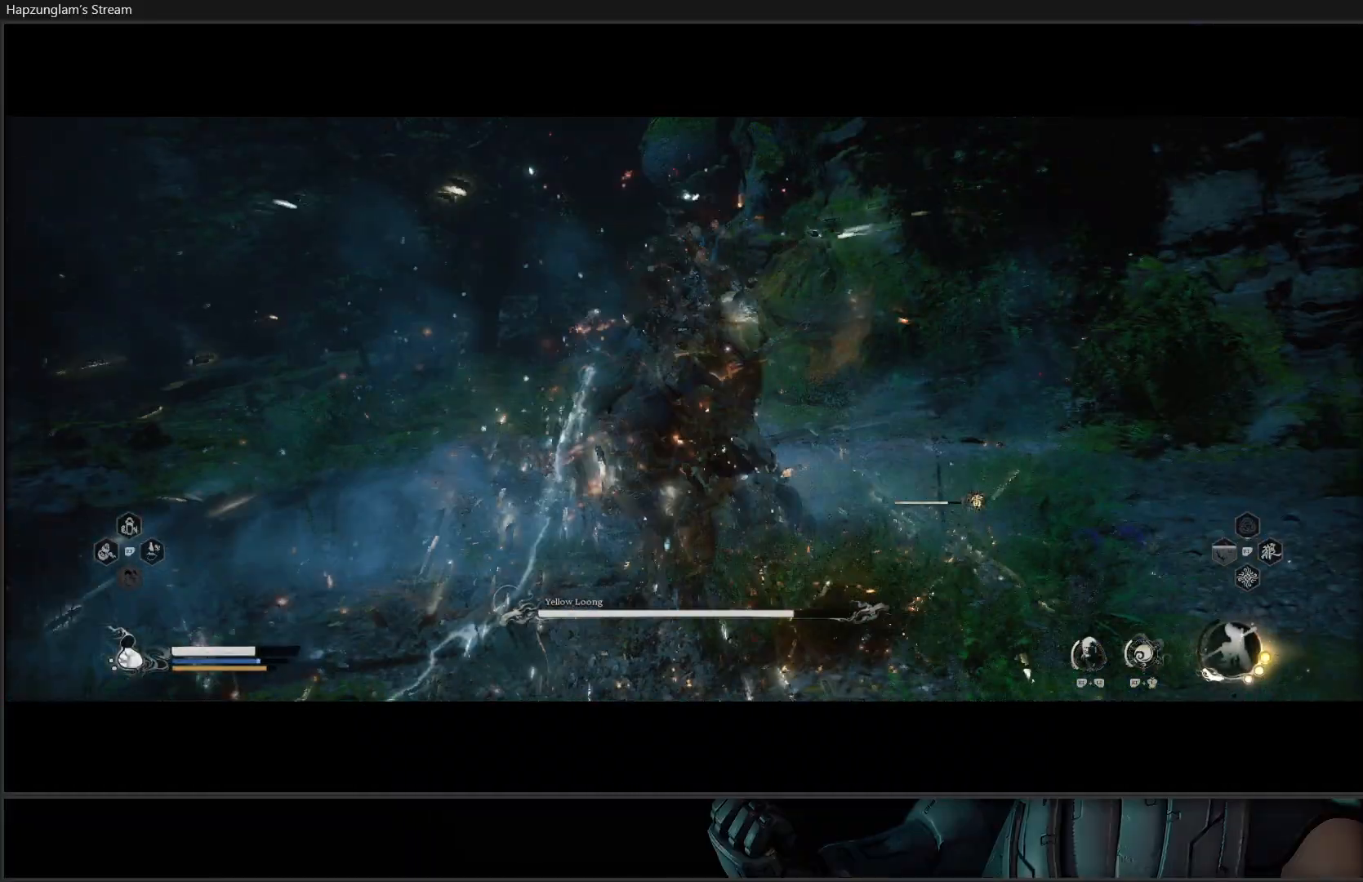
{"buttons": ["X"], "left_stick": "center", "right_stick": "center", "events": [[50, "X", "down"], [150, "X", "up"], [200, "X", "down"], [300, "X", "up"], [350, "X", "down"], [417, "X", "up"], [500, "X", "down"]]}
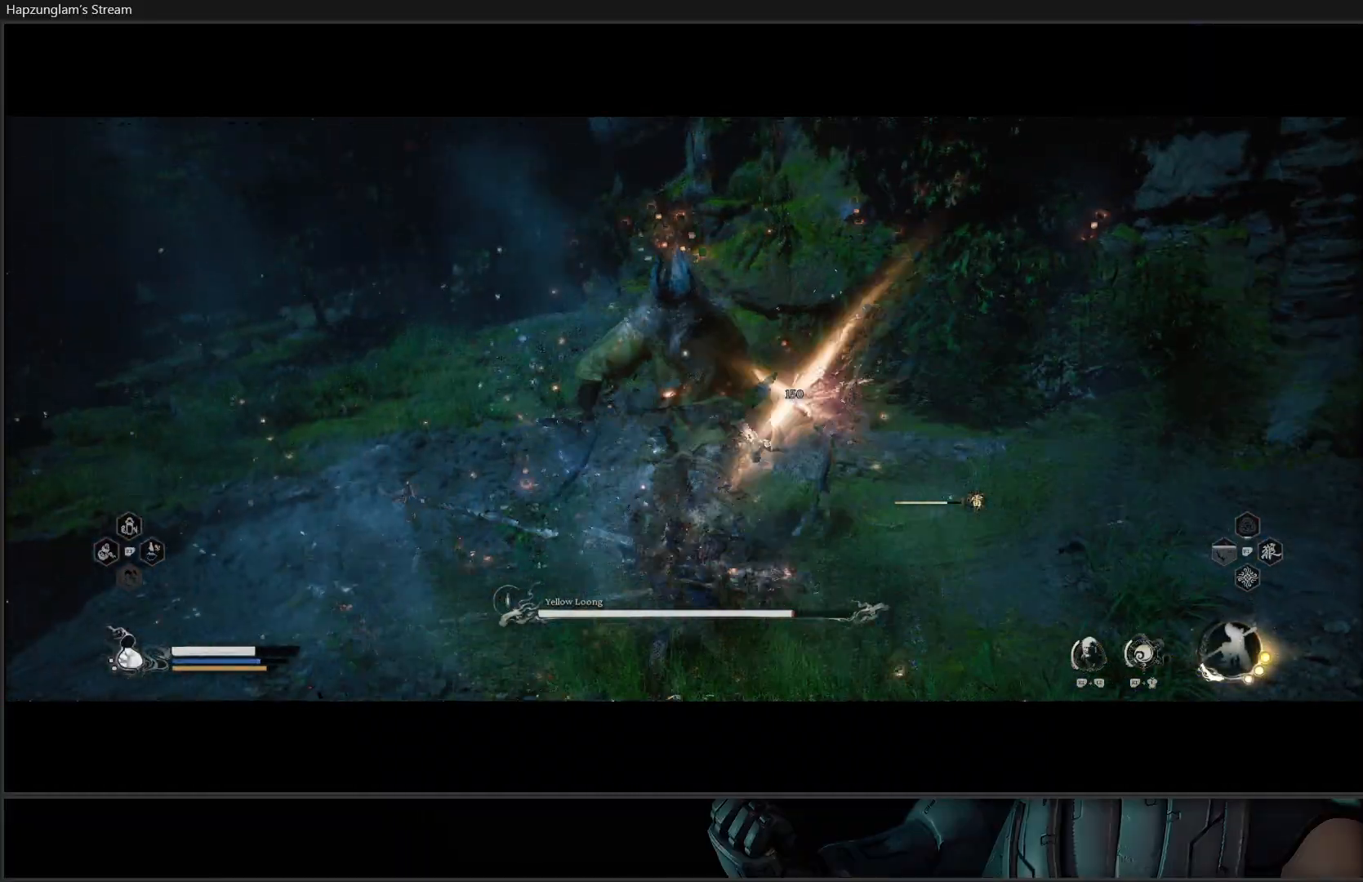
{"buttons": [], "left_stick": "center", "right_stick": "center", "events": [[67, "X", "up"], [134, "X", "down"], [217, "X", "up"], [267, "X", "down"], [334, "X", "up"], [400, "X", "down"], [484, "X", "up"]]}
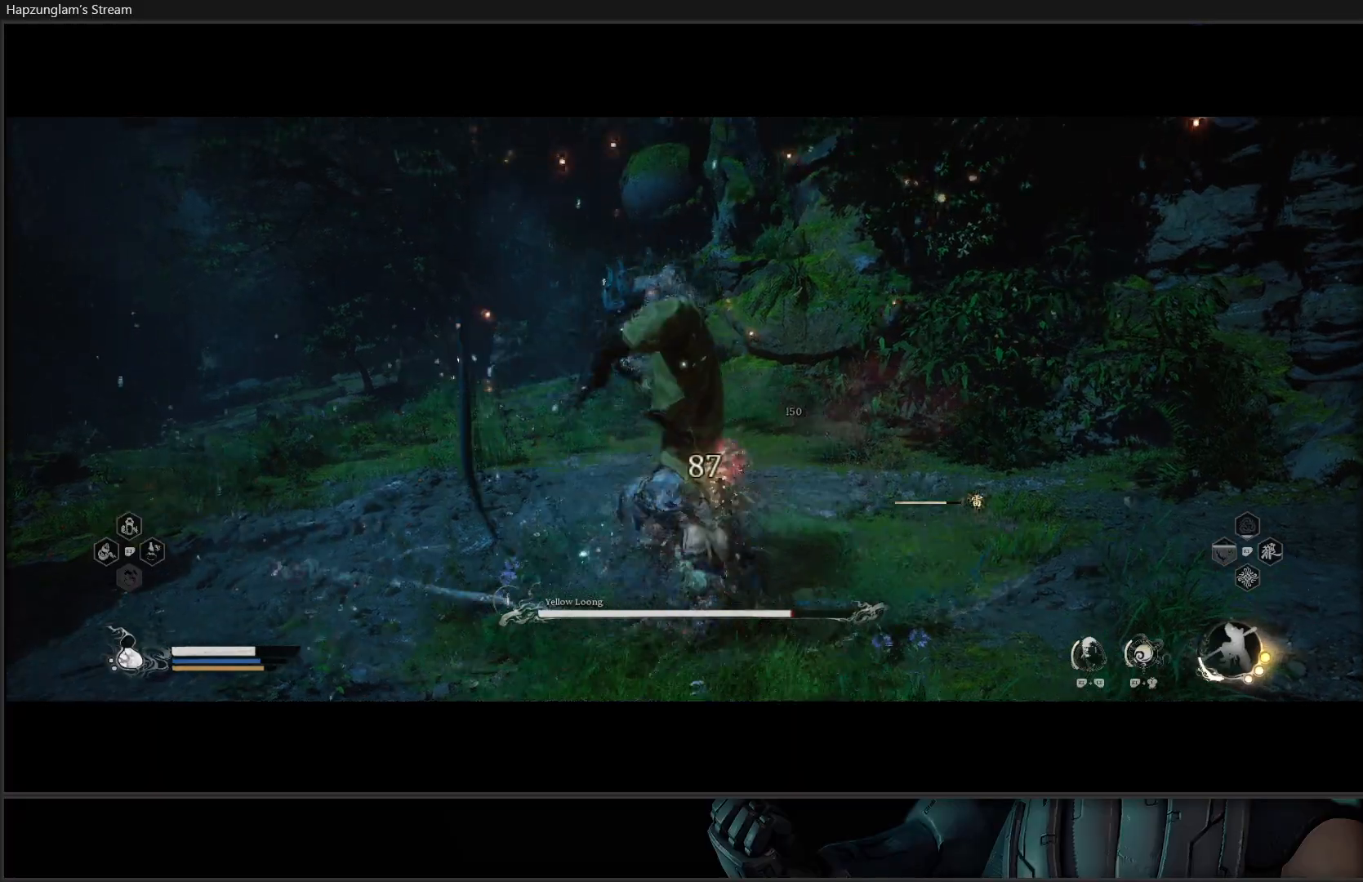
{"buttons": [], "left_stick": "center", "right_stick": "center", "events": [[66, "X", "down"], [100, "X", "up"], [233, "Y", "down"], [317, "Y", "up"], [367, "Y", "down"], [450, "Y", "up"]]}
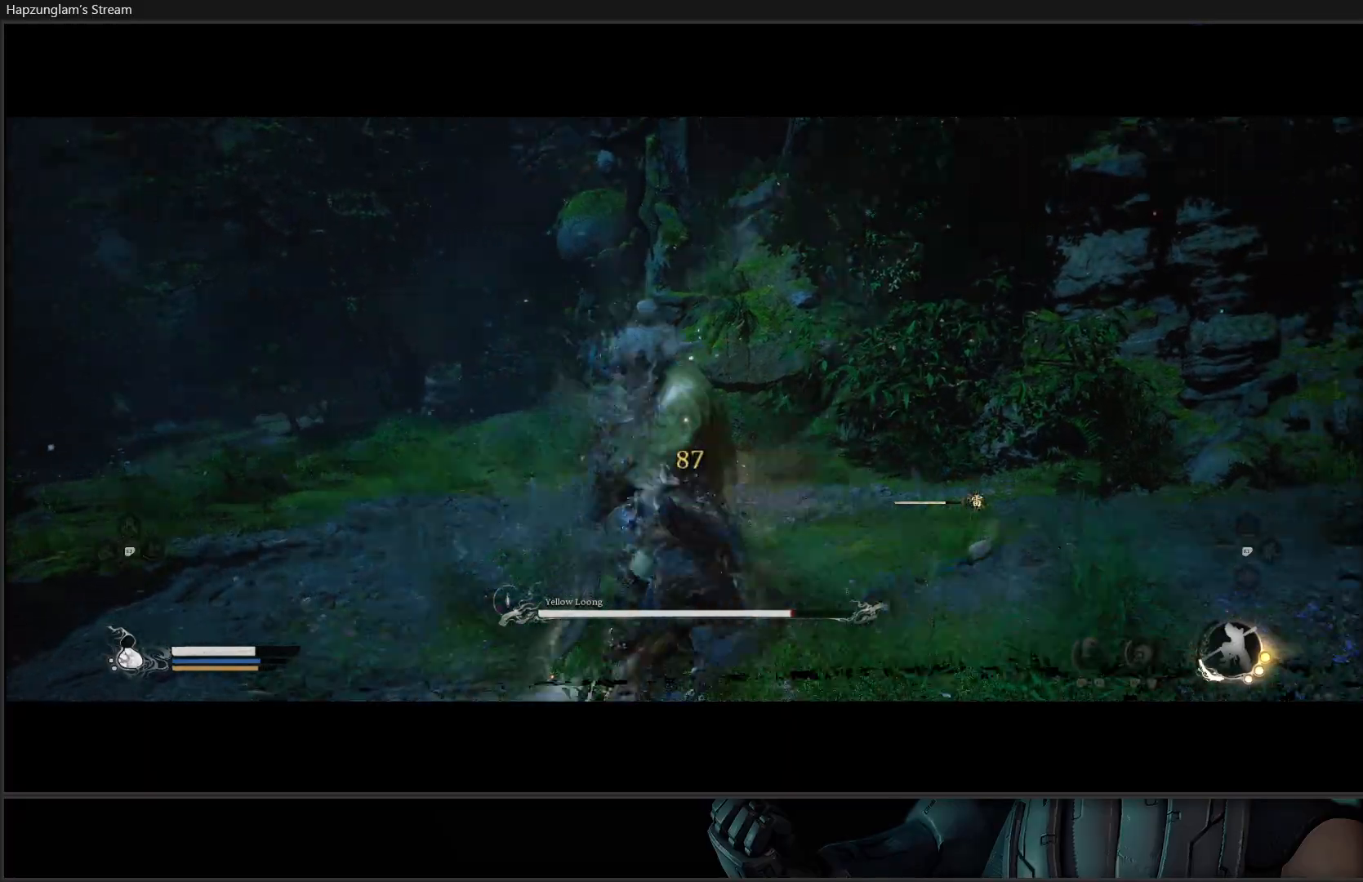
{"buttons": ["B"], "left_stick": "right", "right_stick": "center", "events": [[34, "Y", "down"], [50, "left_stick", "down"], [134, "Y", "up"], [167, "Y", "down"], [284, "Y", "up"], [501, "B", "down"], [501, "left_stick", "right"]]}
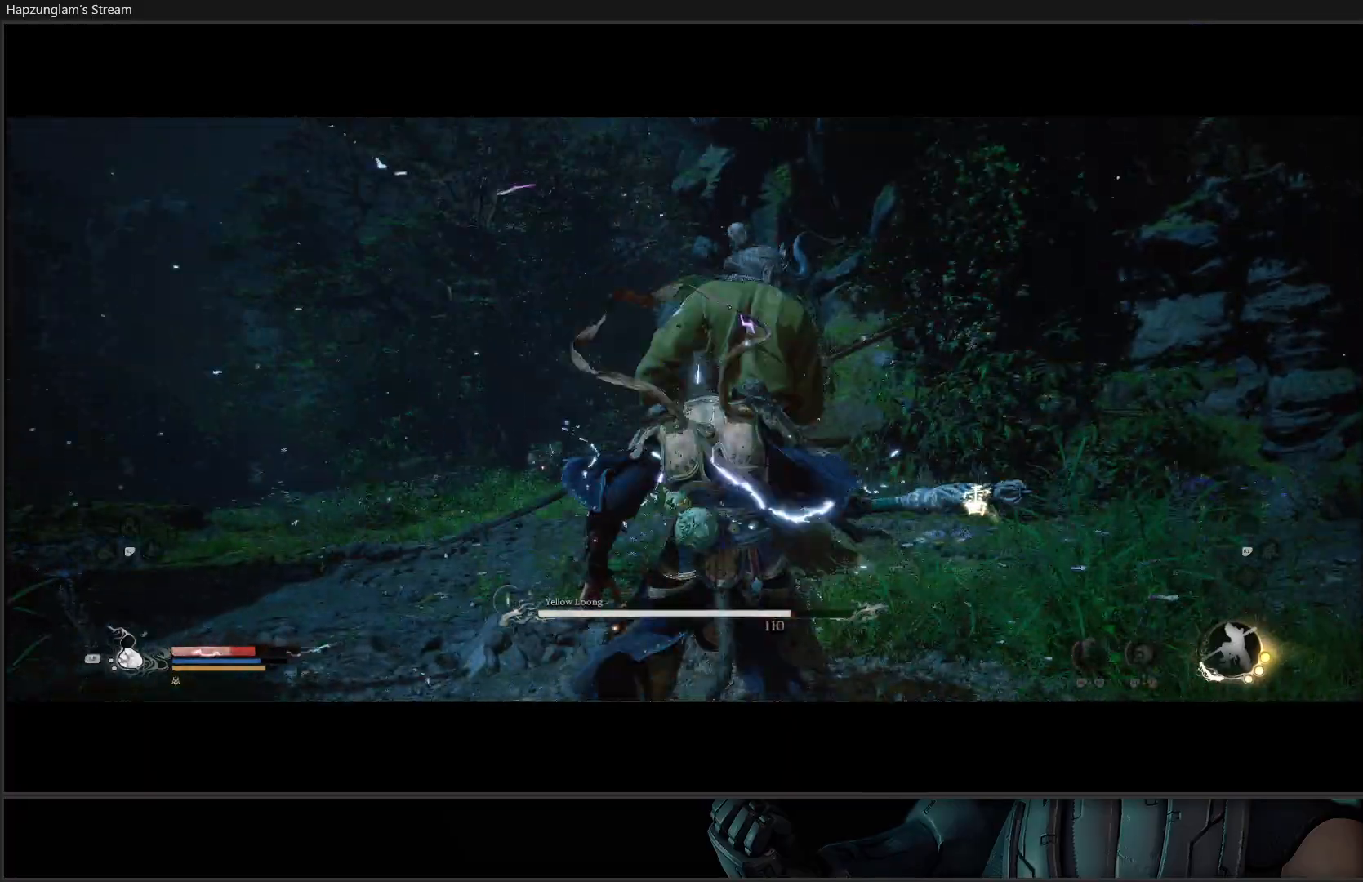
{"buttons": ["B"], "left_stick": "right", "right_stick": "center", "events": [[100, "B", "up"], [150, "B", "down"], [283, "B", "up"], [317, "B", "down"], [450, "B", "up"], [467, "B", "down"]]}
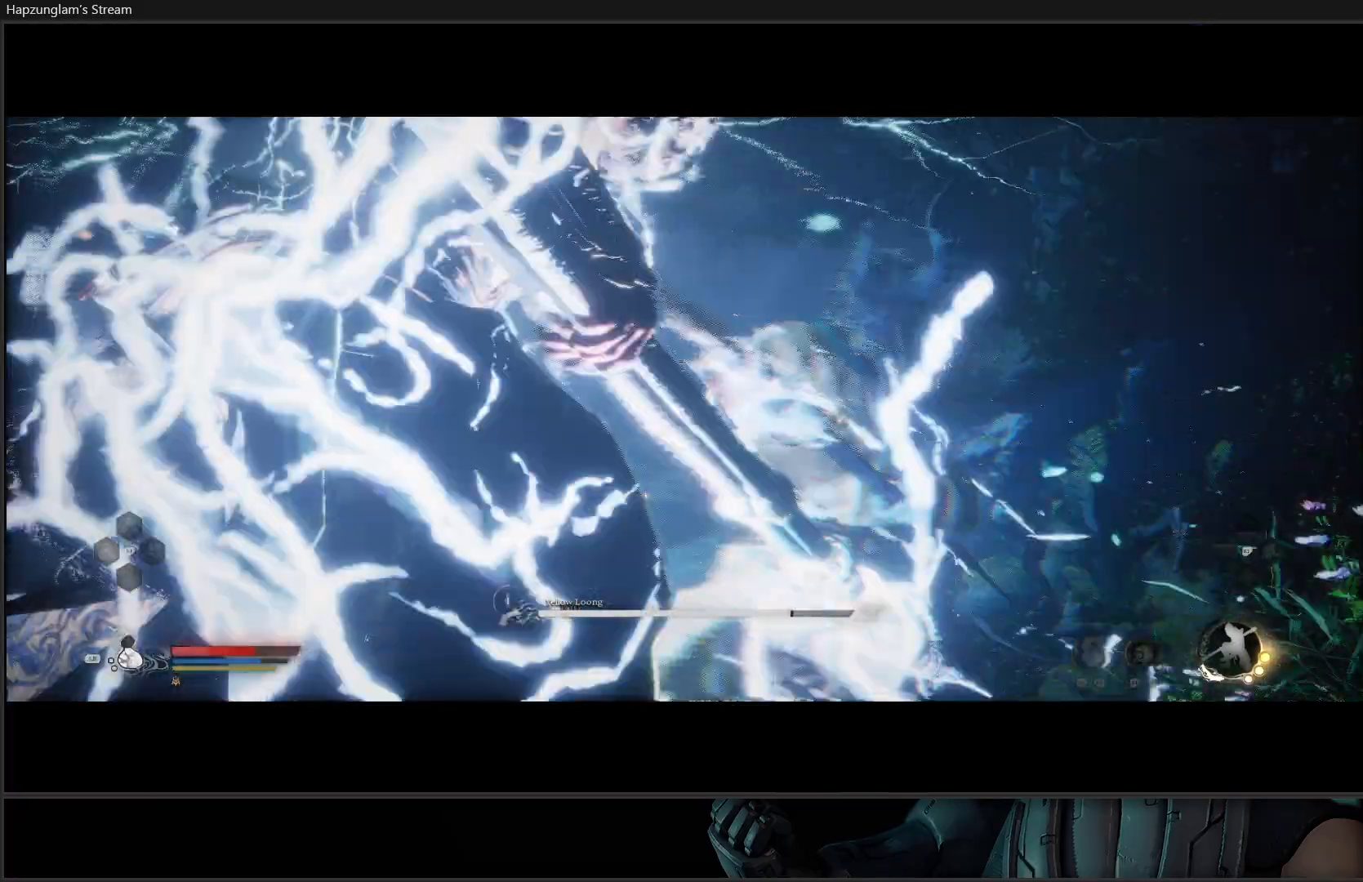
{"buttons": [], "left_stick": "center", "right_stick": "center", "events": [[117, "B", "up"], [301, "left_stick", "down"], [367, "left_stick", "center"]]}